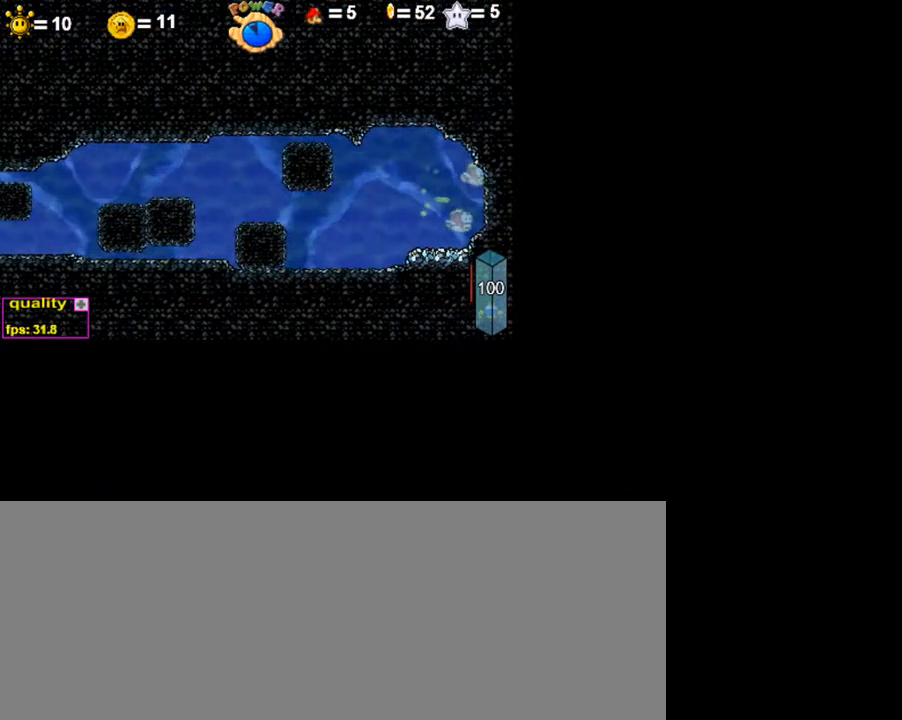
Gameplay with keyboard; each line is a JSON object with the keys held at the frame after it. "events" lists presses ("down") and releases ("up") of ".", "/", "0", "1", "2", "3", "4", "5", "6", "7", "8", "9", "a", "alt_l", "alt_r", "b", "backslash", "backspace", "c", "caps_lock", "comma", "ctrl_l", "ctrl_r", "d", "down", "e", "equals", "escape", "f", "f1", "f10", "f11", "f12", "f2", "f3", "f4", "f5", "f6", "f7", "f8", "f9", "g", "h", "i", "j", "k", "l", "lbracket", "left", "m", "minus", "n", "o", "p", "q", "quote", "r", "rbracket", "return", "right", "s", "semicolon", "shift_l", "shift_r", "space", "super", "t", "tab", "tilde", "u", "up", "v", "w", "x", "y" and "z" between this image and that frame as [ms after this image, input, new state], when the widget could be followed in between. No other keys are recorded. Mouse input is not recorded.
{"keys": [], "events": []}
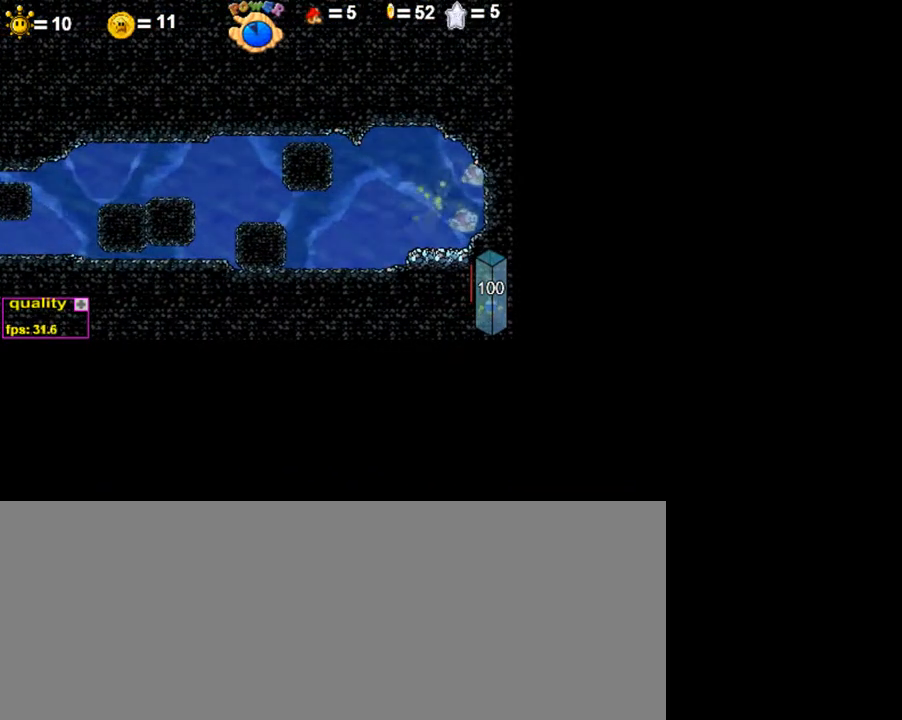
{"keys": [], "events": []}
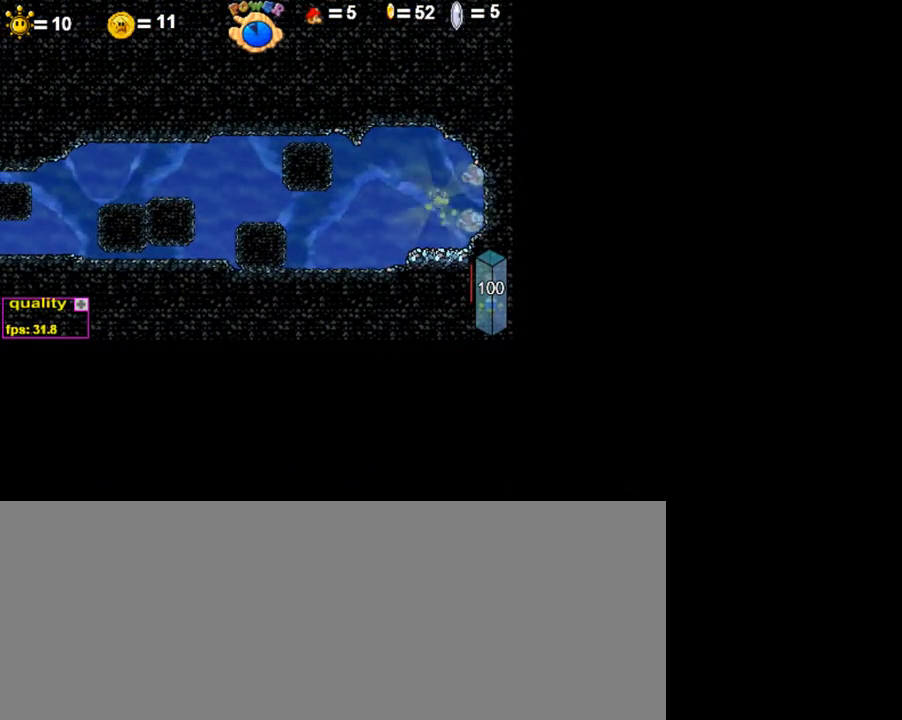
{"keys": ["c", "right"], "events": [[100, "right", "down"], [150, "c", "down"]]}
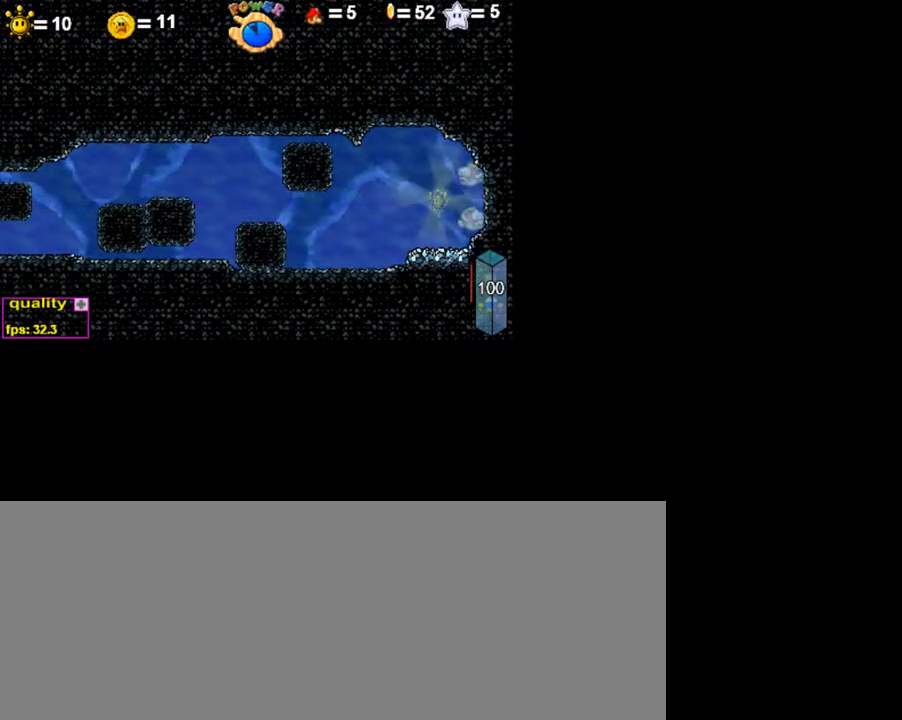
{"keys": ["c", "right"], "events": []}
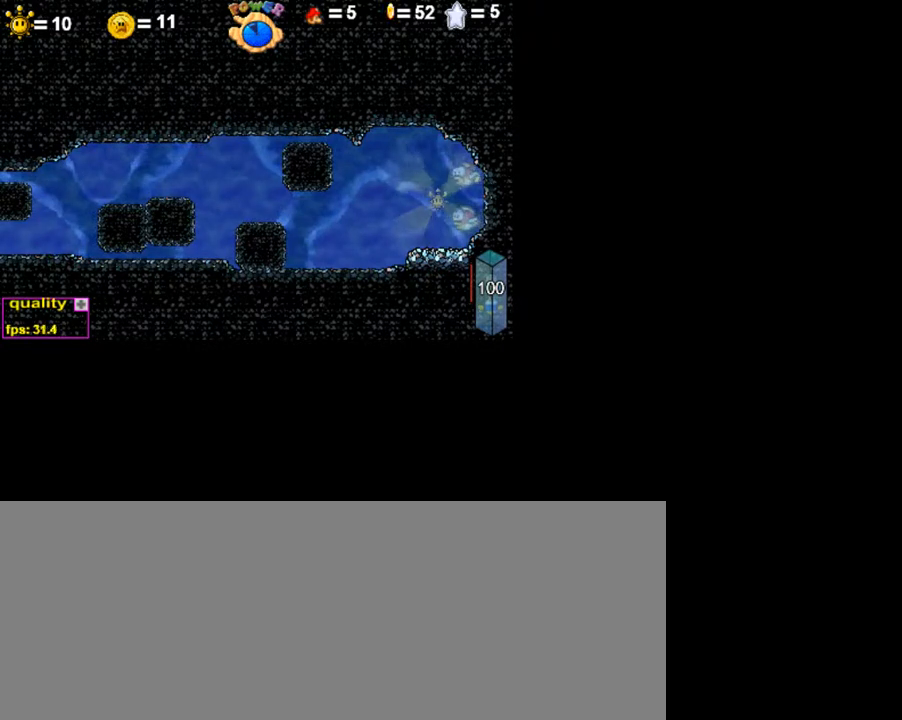
{"keys": ["c", "right"], "events": []}
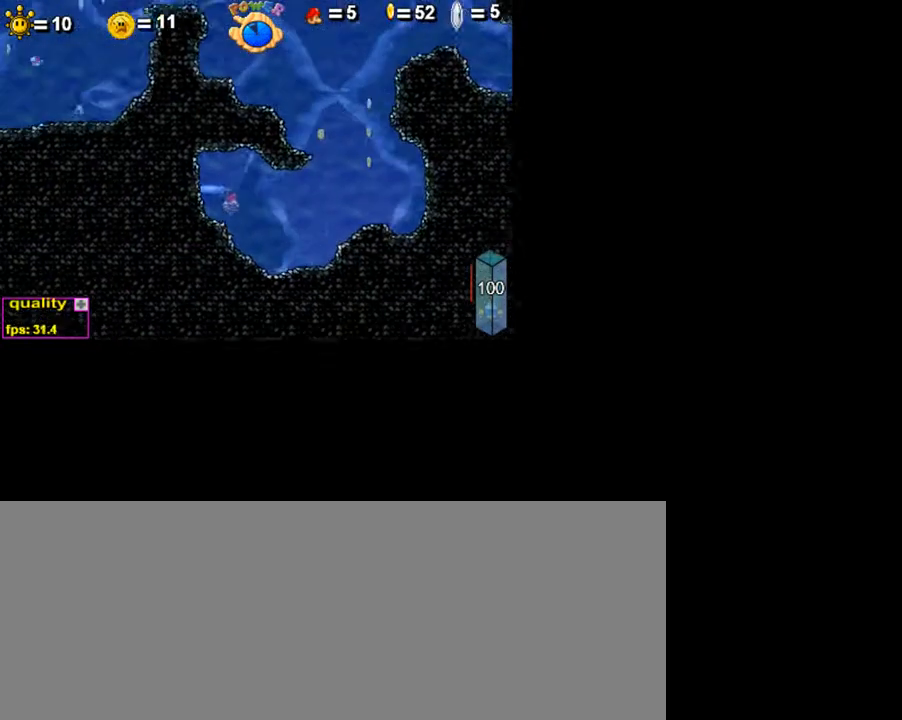
{"keys": ["c", "right"], "events": []}
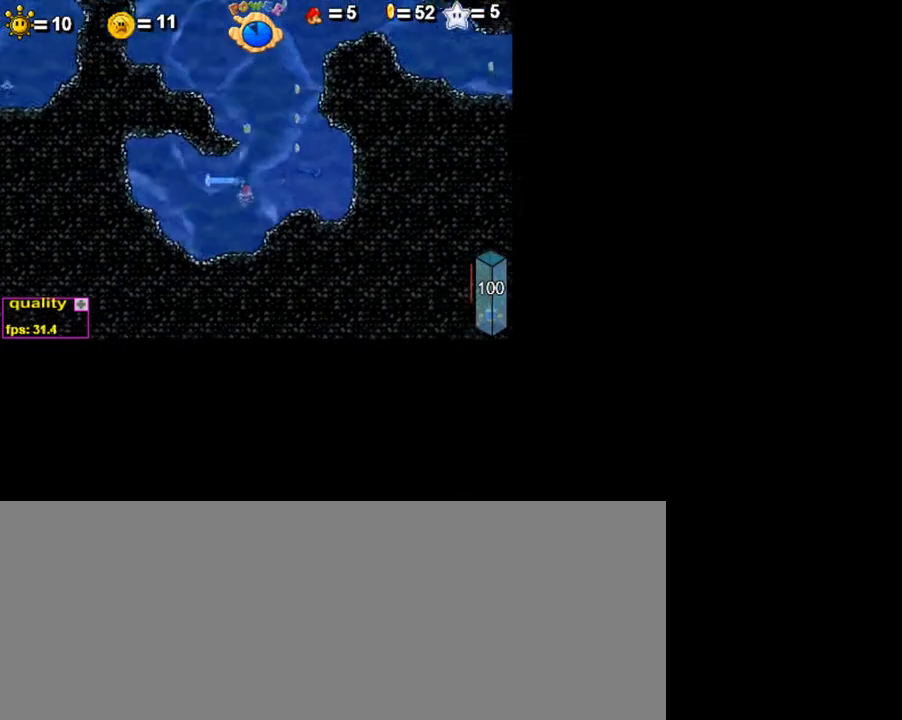
{"keys": ["c"], "events": [[150, "left", "down"], [150, "right", "up"], [200, "up", "down"], [250, "up", "up"], [300, "up", "down"], [350, "up", "up"], [400, "left", "up"], [450, "left", "down"], [450, "up", "down"], [500, "left", "up"], [500, "up", "up"]]}
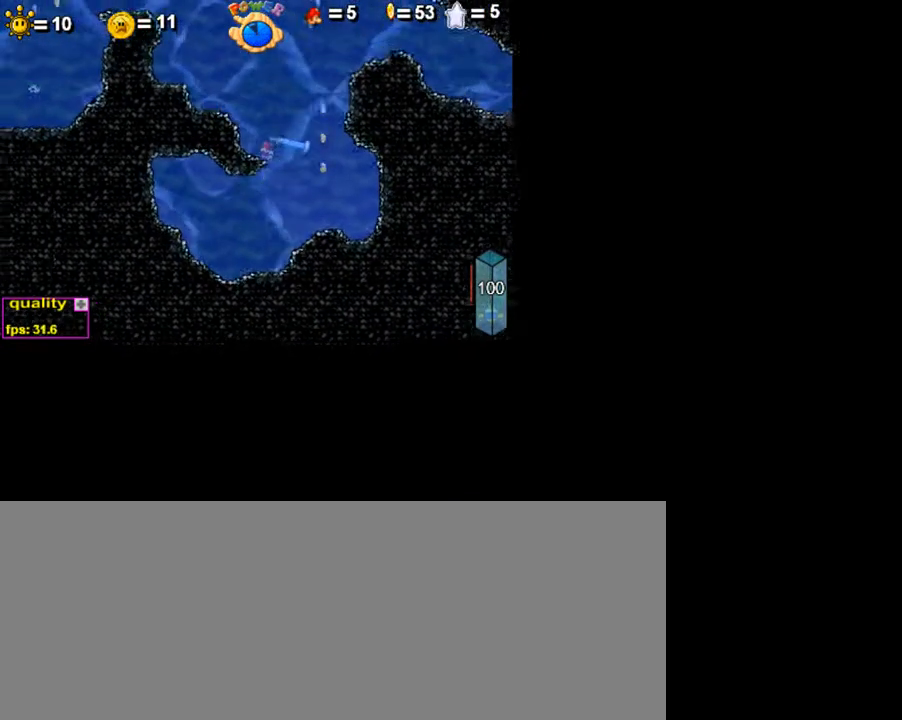
{"keys": ["c", "right", "up"], "events": [[50, "right", "down"], [50, "up", "down"], [100, "up", "up"], [150, "up", "down"], [200, "up", "up"], [250, "up", "down"], [300, "up", "up"], [400, "up", "down"], [450, "up", "up"], [500, "up", "down"]]}
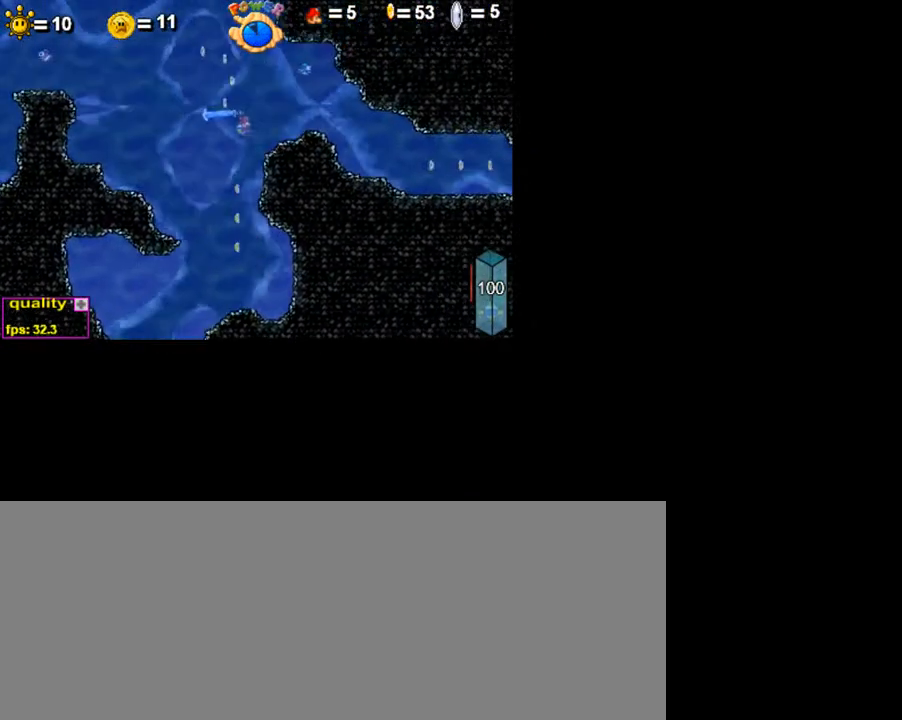
{"keys": ["c", "down", "right"], "events": [[50, "c", "up"], [50, "up", "up"], [150, "c", "down"], [150, "down", "down"]]}
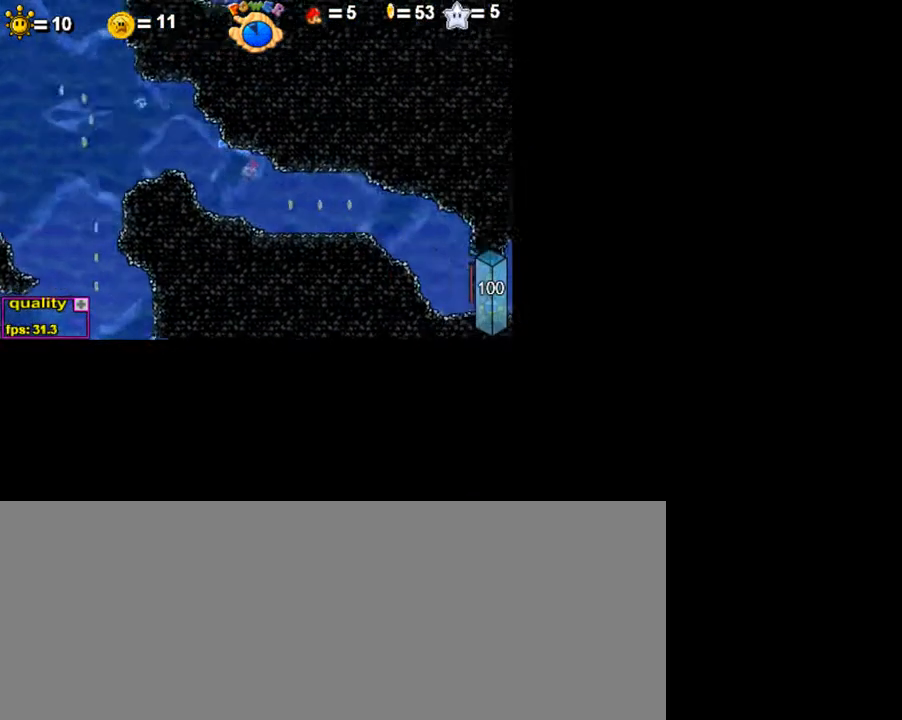
{"keys": ["c", "down", "right"], "events": [[350, "down", "up"], [500, "down", "down"]]}
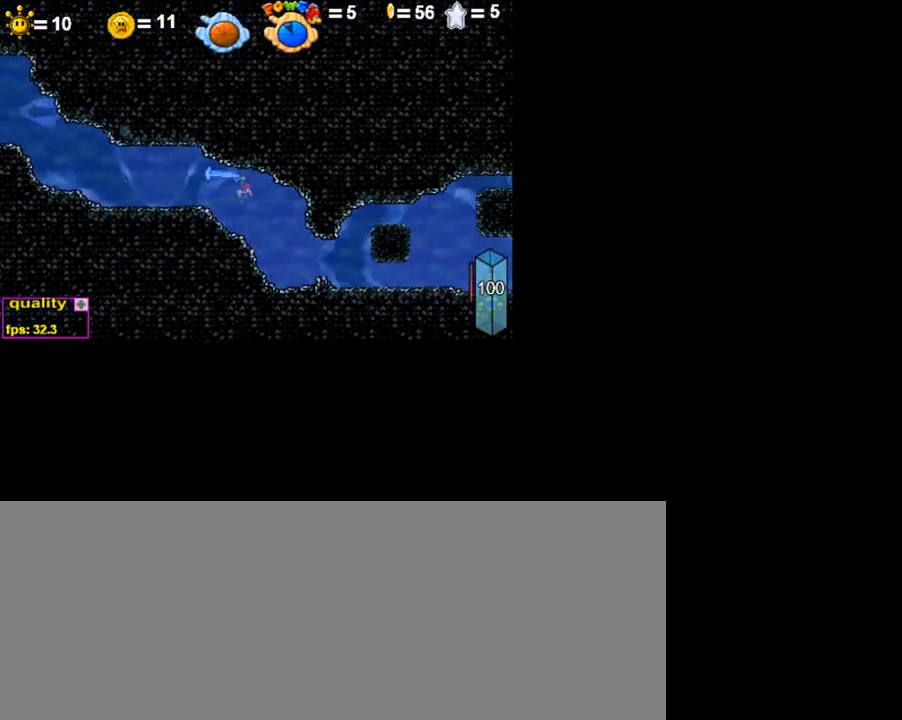
{"keys": ["down", "right"], "events": [[50, "c", "up"]]}
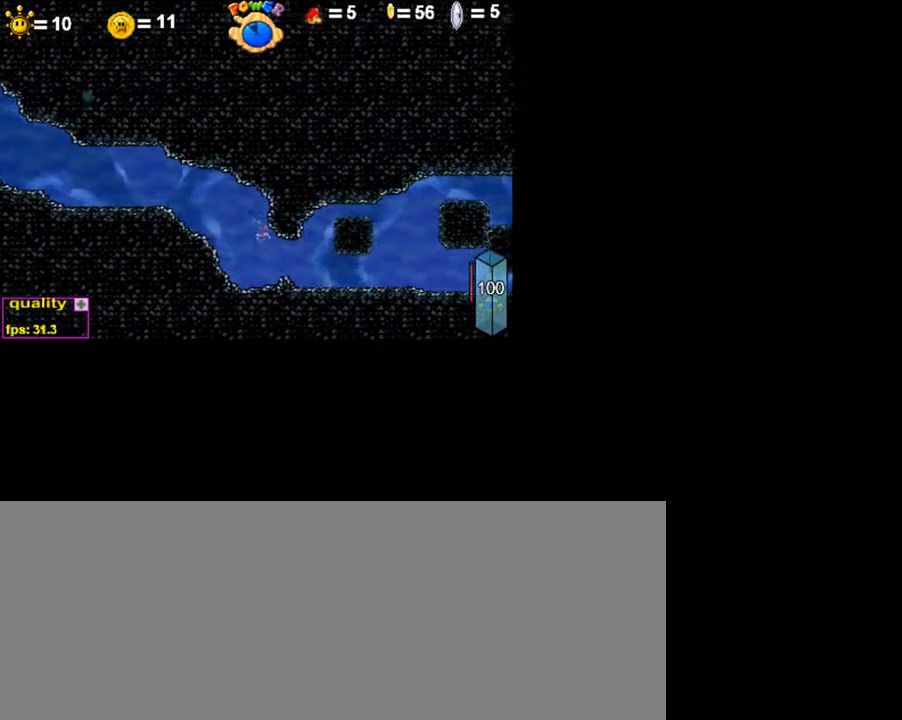
{"keys": ["right"], "events": [[150, "down", "up"], [200, "up", "down"], [250, "up", "up"], [350, "up", "down"], [400, "up", "up"], [450, "up", "down"], [500, "up", "up"]]}
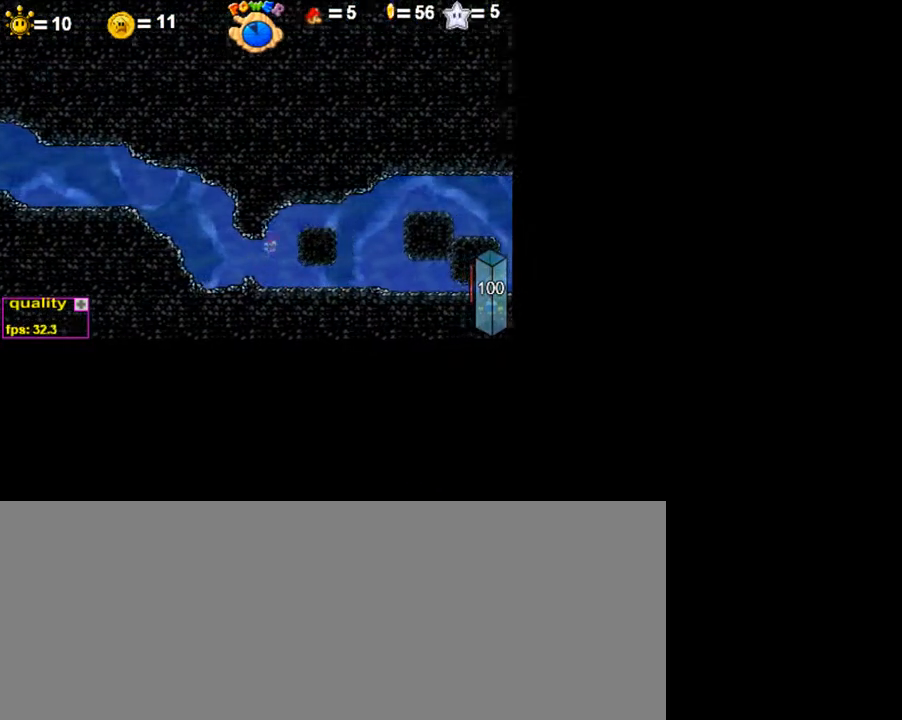
{"keys": ["c", "right", "up"], "events": [[100, "up", "down"], [150, "c", "down"], [150, "up", "up"], [200, "up", "down"], [300, "c", "up"], [300, "up", "up"], [350, "up", "down"], [400, "c", "down"], [400, "up", "up"], [500, "up", "down"]]}
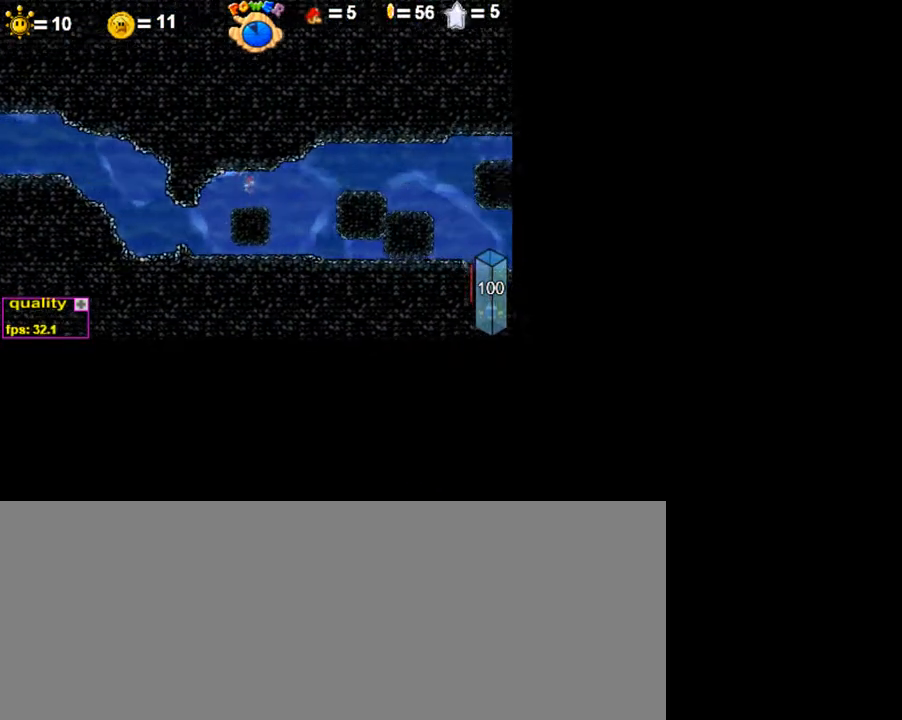
{"keys": ["c", "right"], "events": [[50, "up", "up"], [100, "up", "down"], [200, "up", "up"]]}
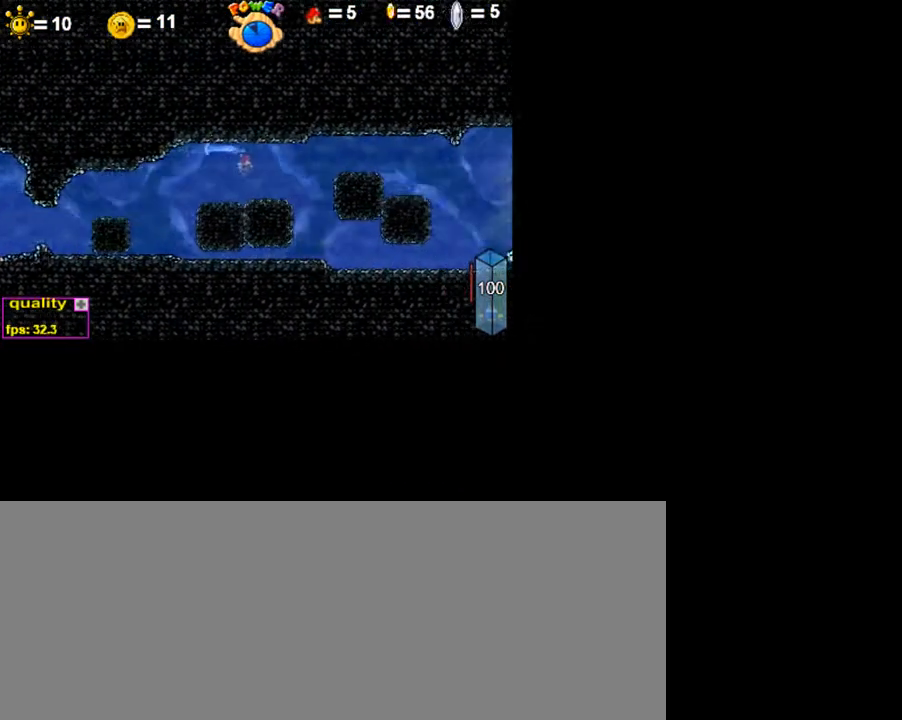
{"keys": ["c", "down", "right"], "events": [[350, "down", "down"]]}
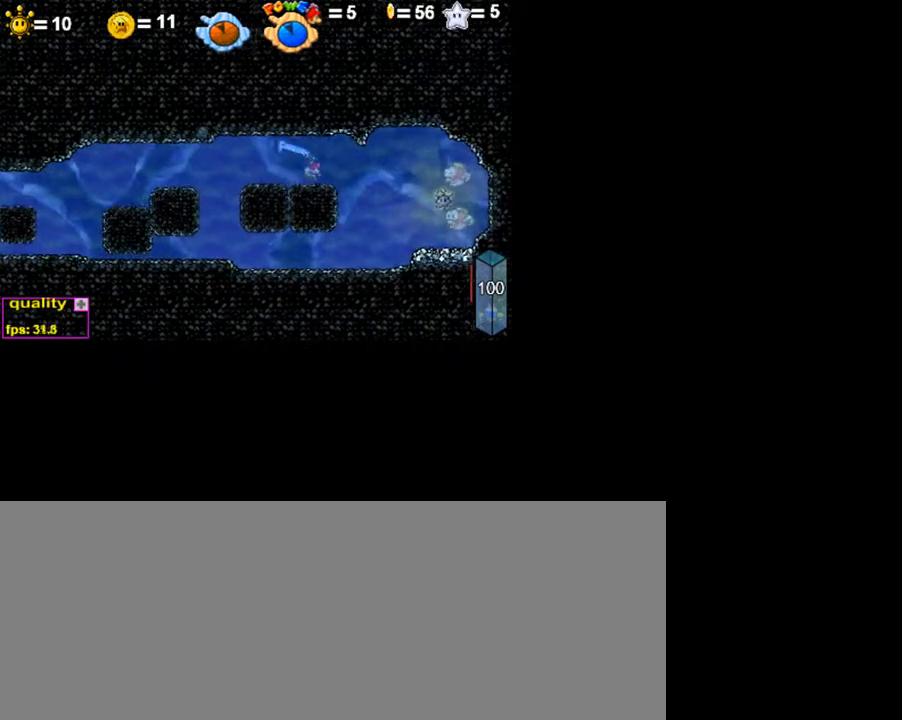
{"keys": ["c", "right"], "events": [[300, "down", "up"]]}
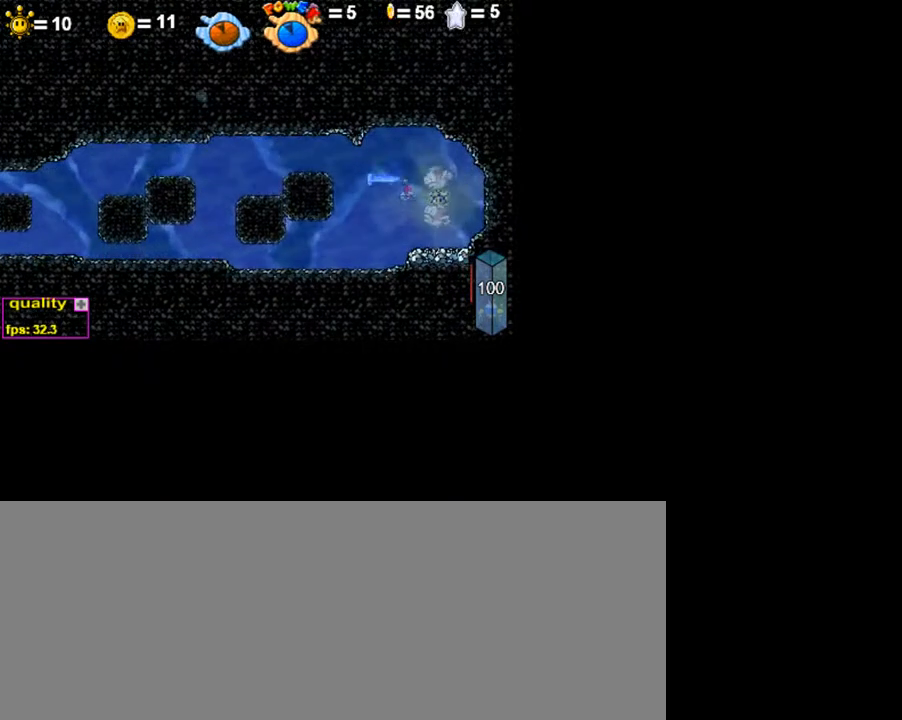
{"keys": [], "events": [[200, "down", "down"], [300, "c", "up"], [350, "down", "up"], [400, "right", "up"]]}
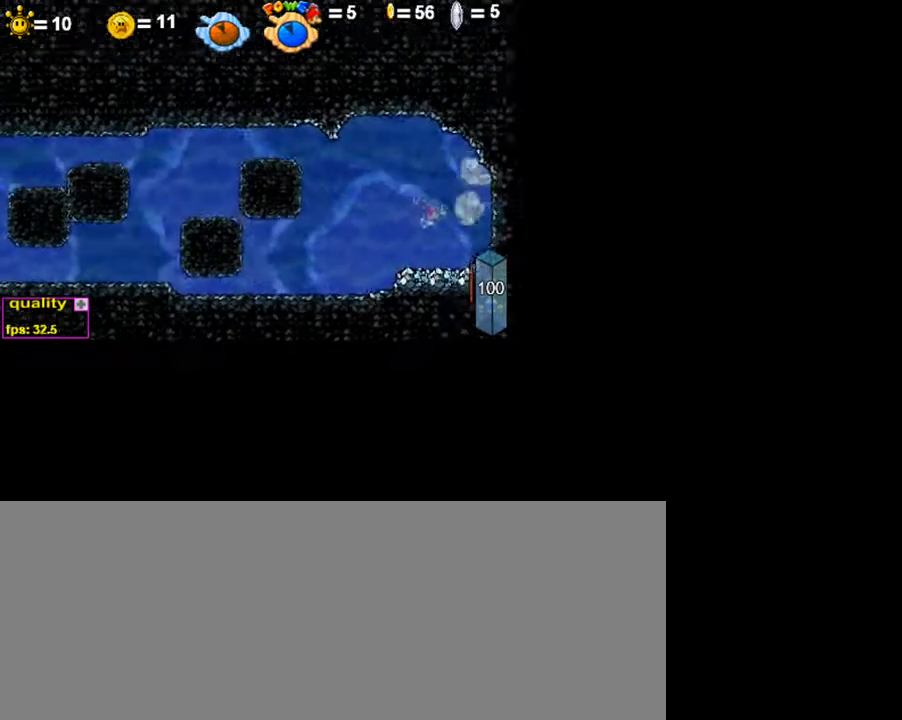
{"keys": [], "events": [[50, "p", "down"], [200, "p", "up"]]}
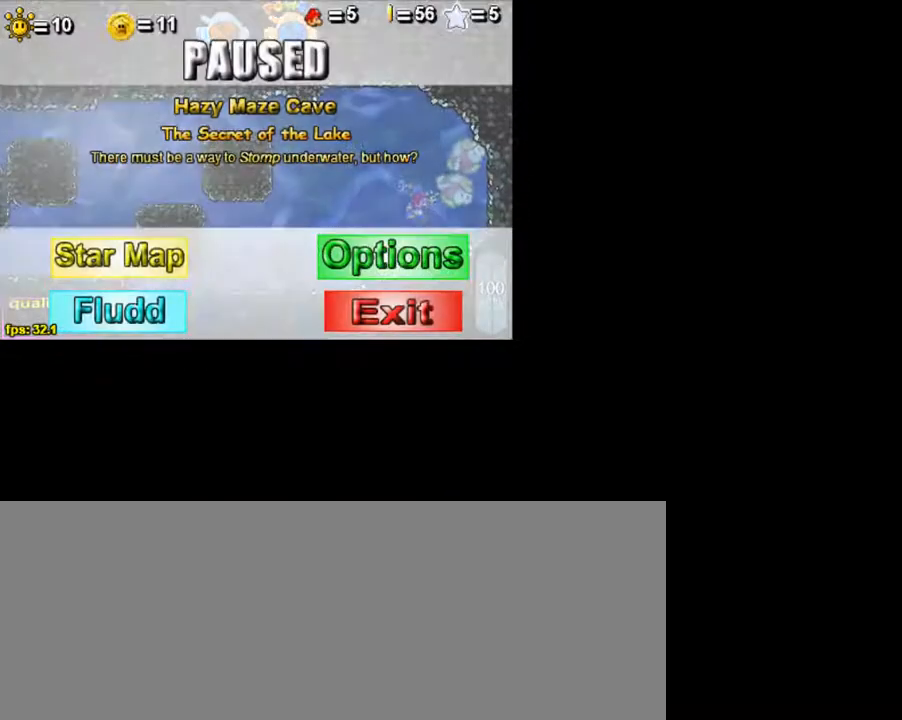
{"keys": [], "events": []}
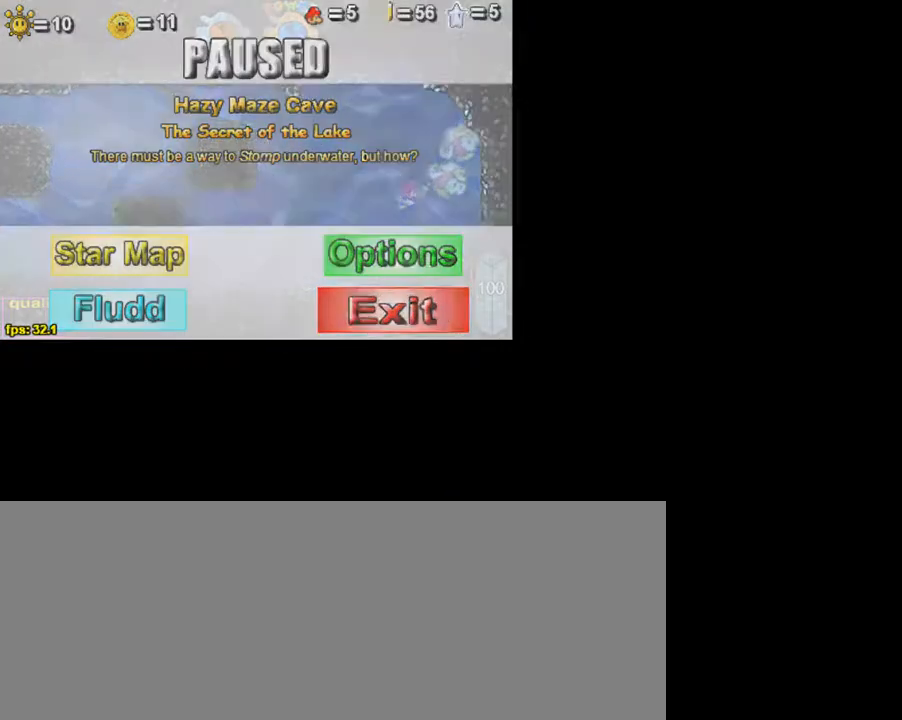
{"keys": [], "events": []}
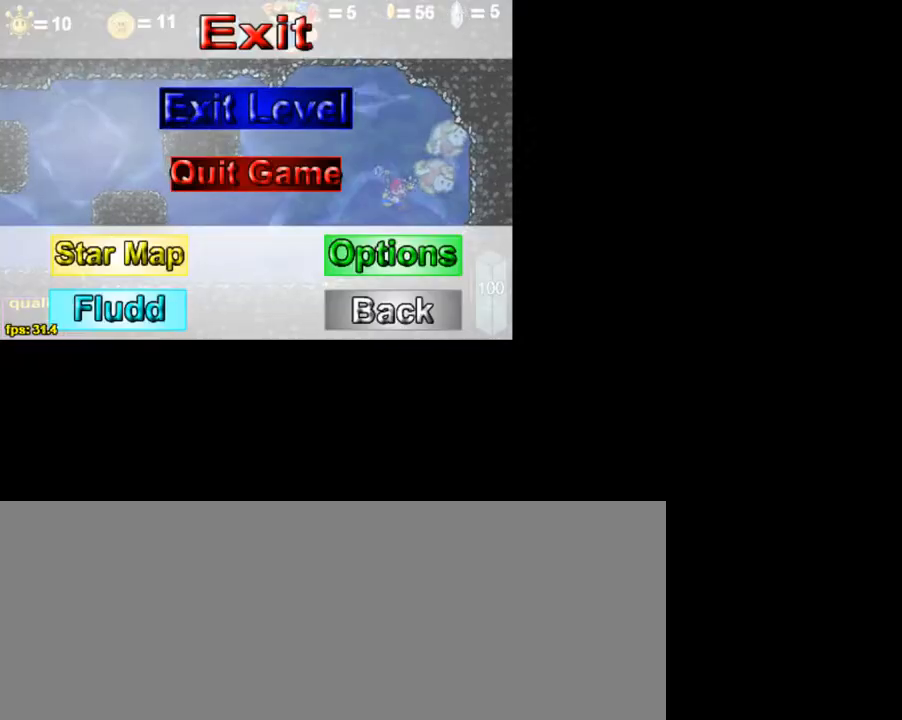
{"keys": [], "events": []}
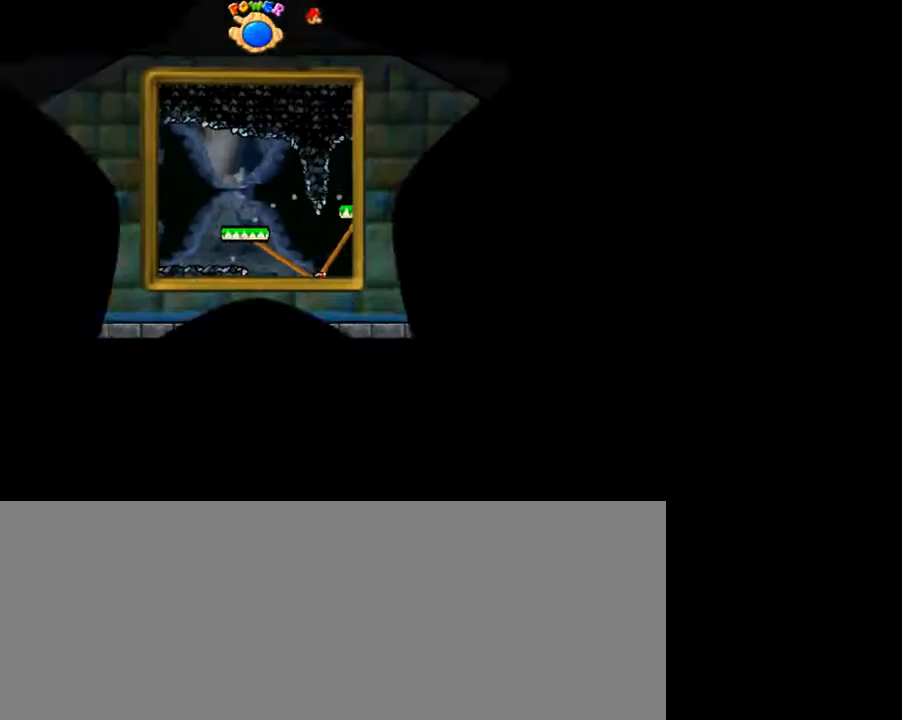
{"keys": [], "events": []}
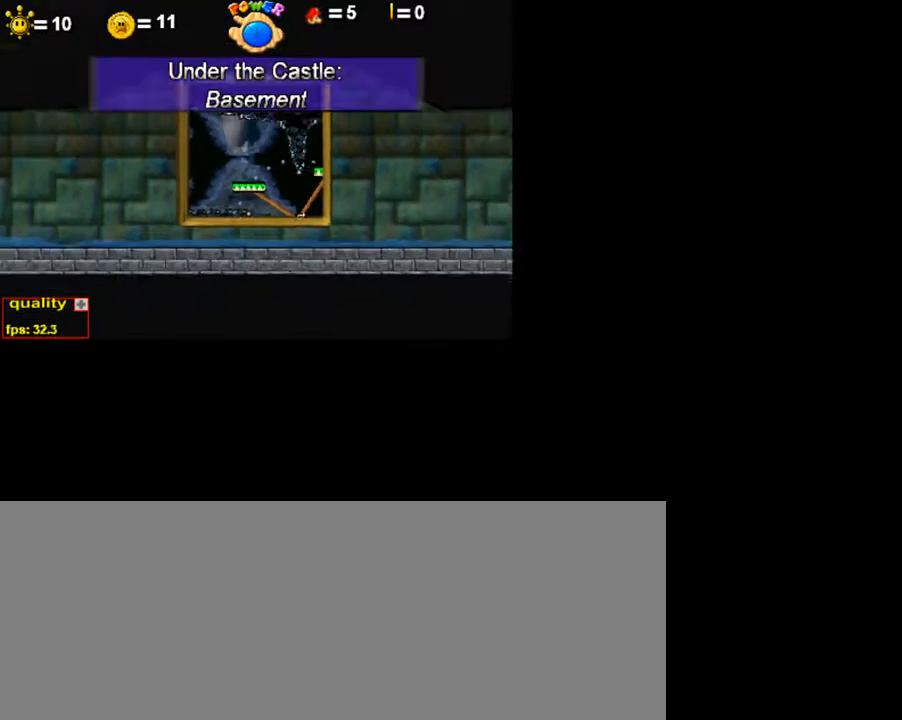
{"keys": ["up"], "events": [[500, "up", "down"]]}
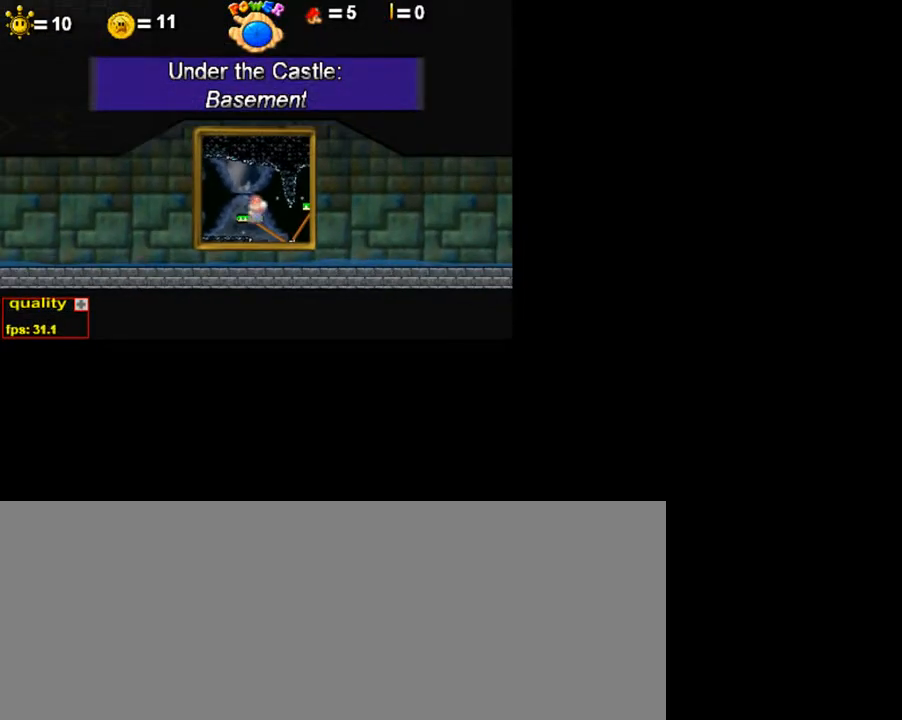
{"keys": ["up"], "events": []}
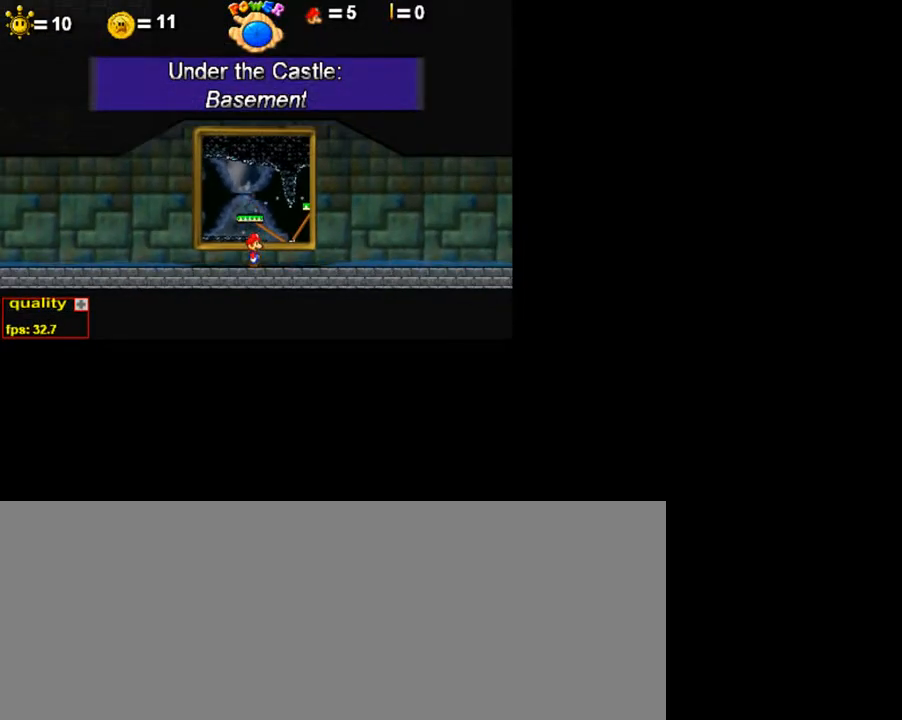
{"keys": ["up"], "events": []}
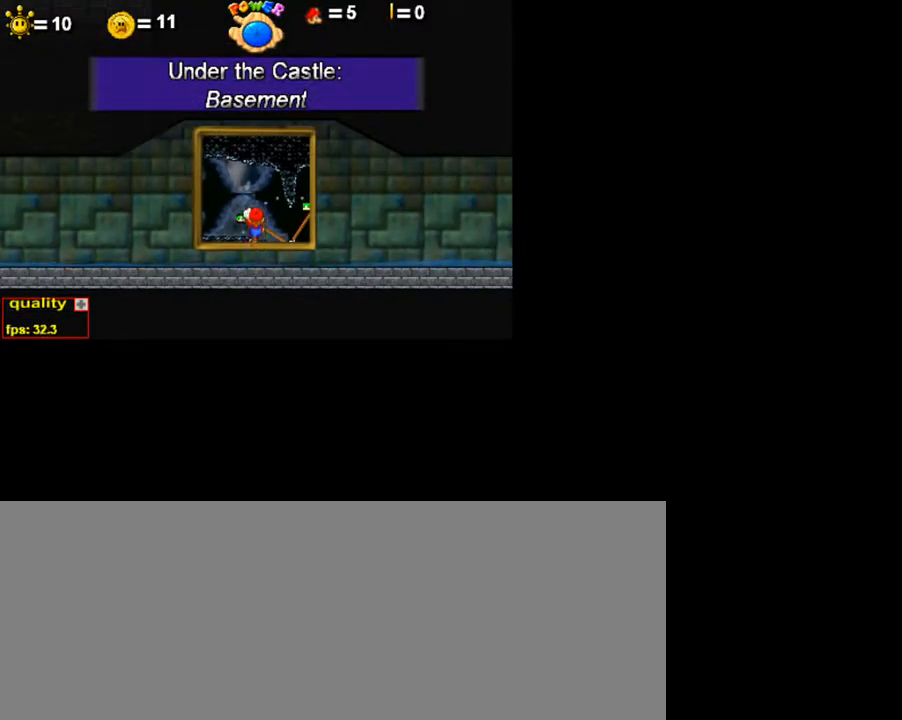
{"keys": [], "events": [[300, "up", "up"]]}
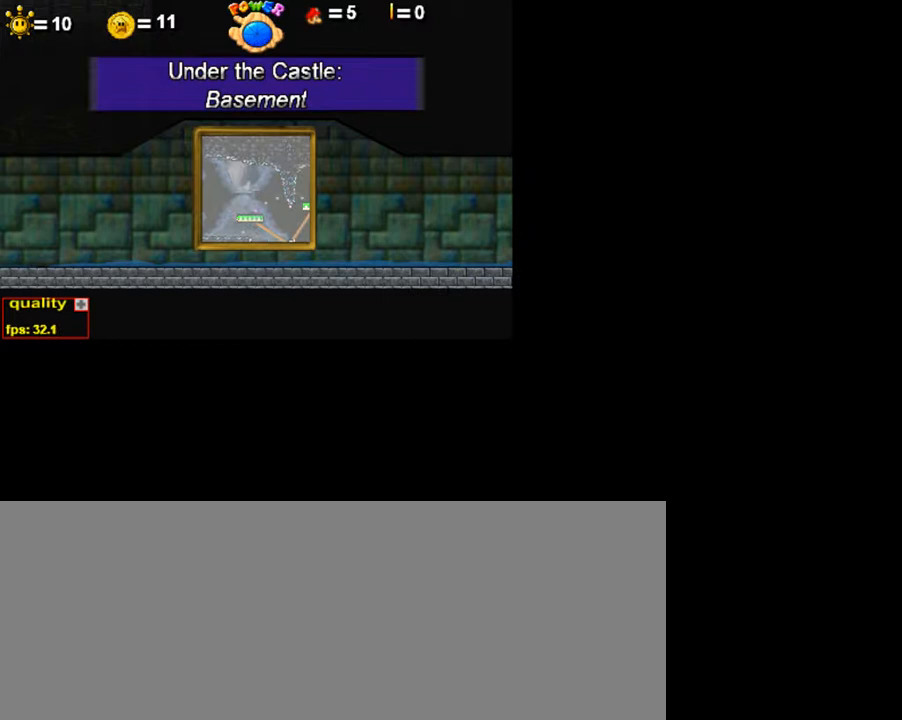
{"keys": [], "events": []}
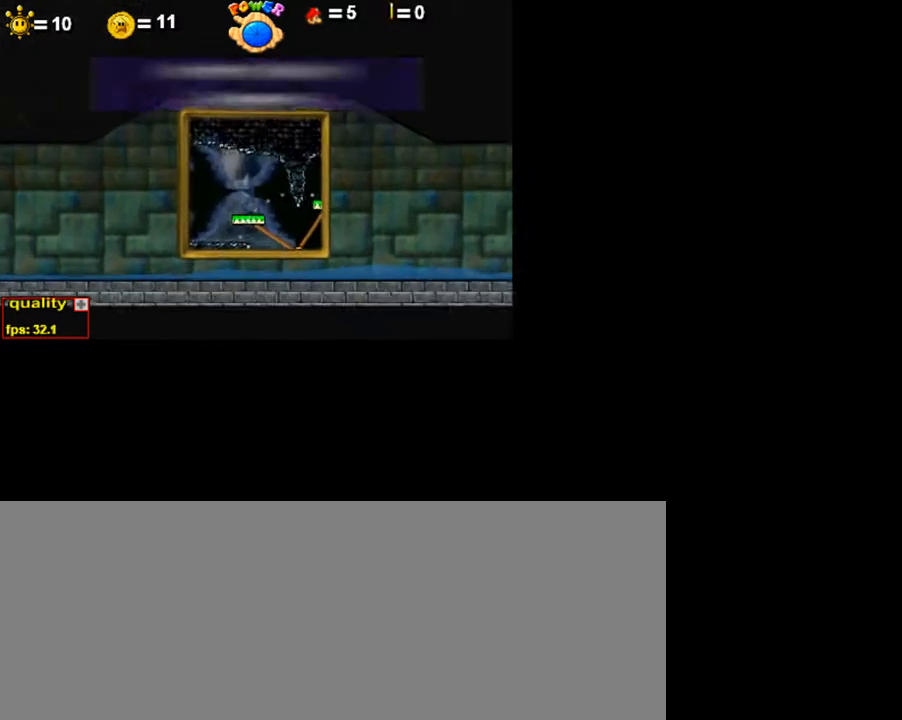
{"keys": [], "events": []}
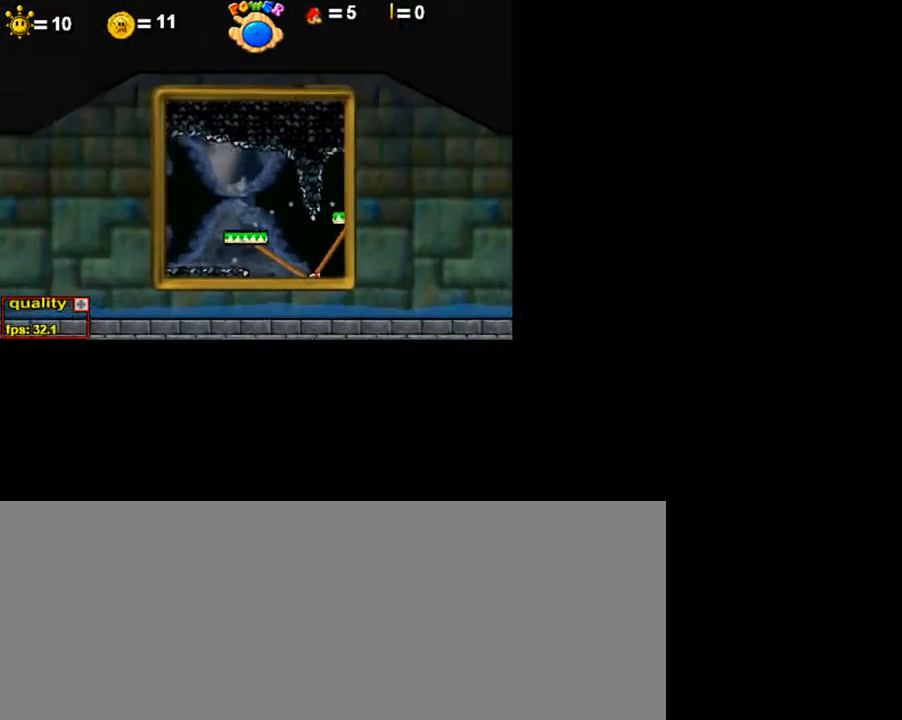
{"keys": ["z"], "events": [[400, "z", "down"]]}
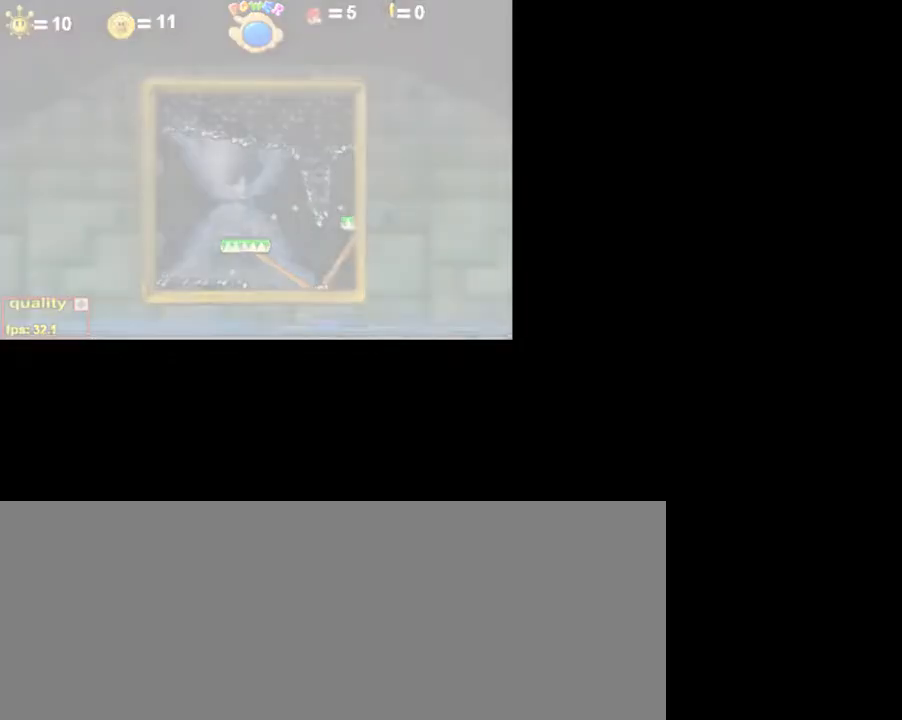
{"keys": ["z"], "events": []}